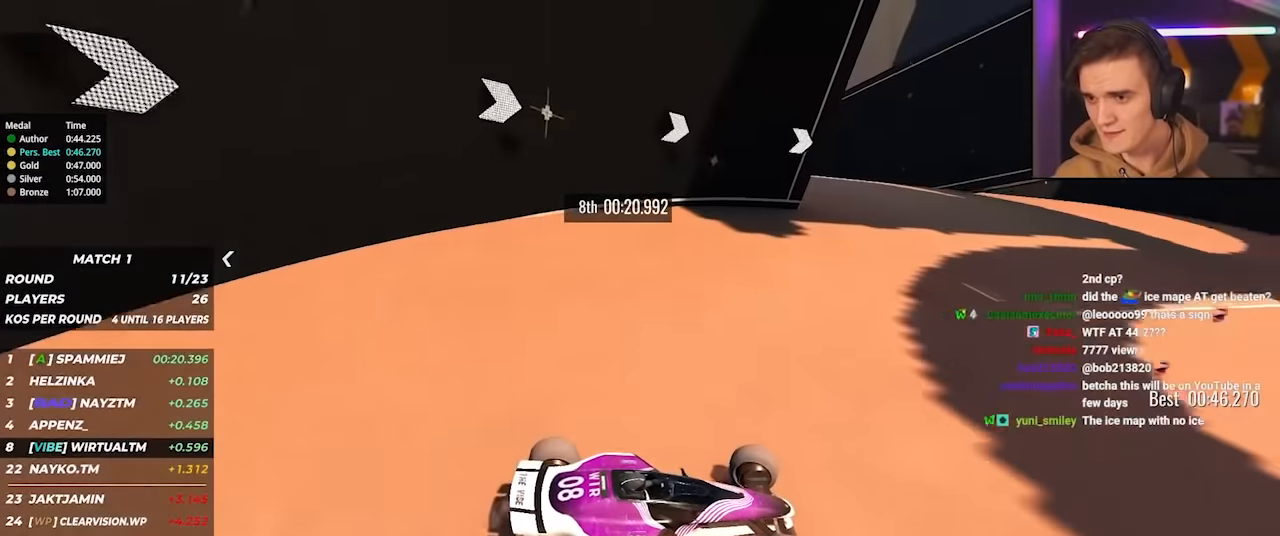
Gameplay with keyboard; each line is a JSON object with the keys held at the frame after it. "events" lists presses ("down") and releases ("up") of "brake", "down", "left", "right" and "up" between this image and that frame as [ms after this image, input, new state], when the widget could be followed in between. No other keys are recorded. Mouse input is not recorded. Key names are as the overlay labels them; some are game actions (e.g. jump) rather than physical keys.
{"keys": ["up"], "events": [[367, "right", "down"], [417, "right", "up"]]}
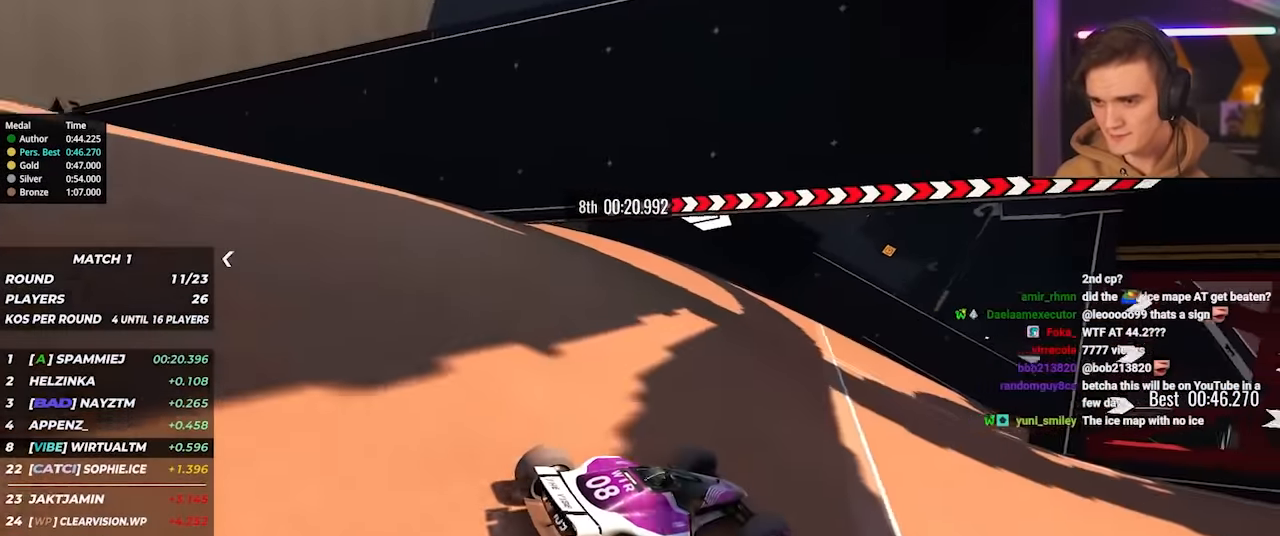
{"keys": ["right", "up"], "events": [[100, "right", "down"], [334, "right", "up"], [384, "right", "down"]]}
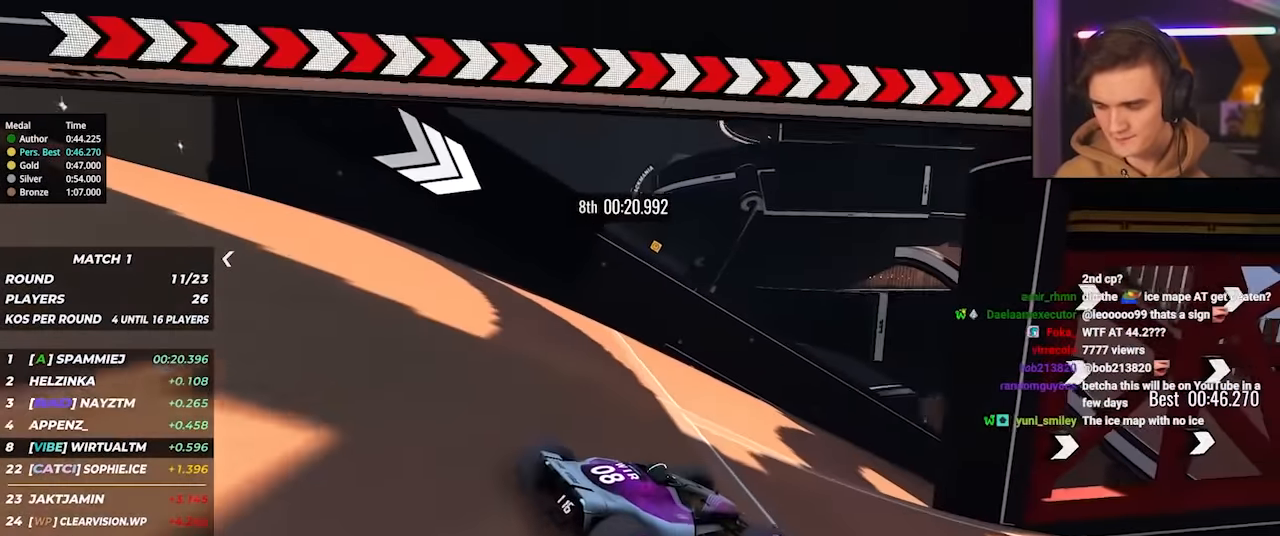
{"keys": ["right", "up"], "events": []}
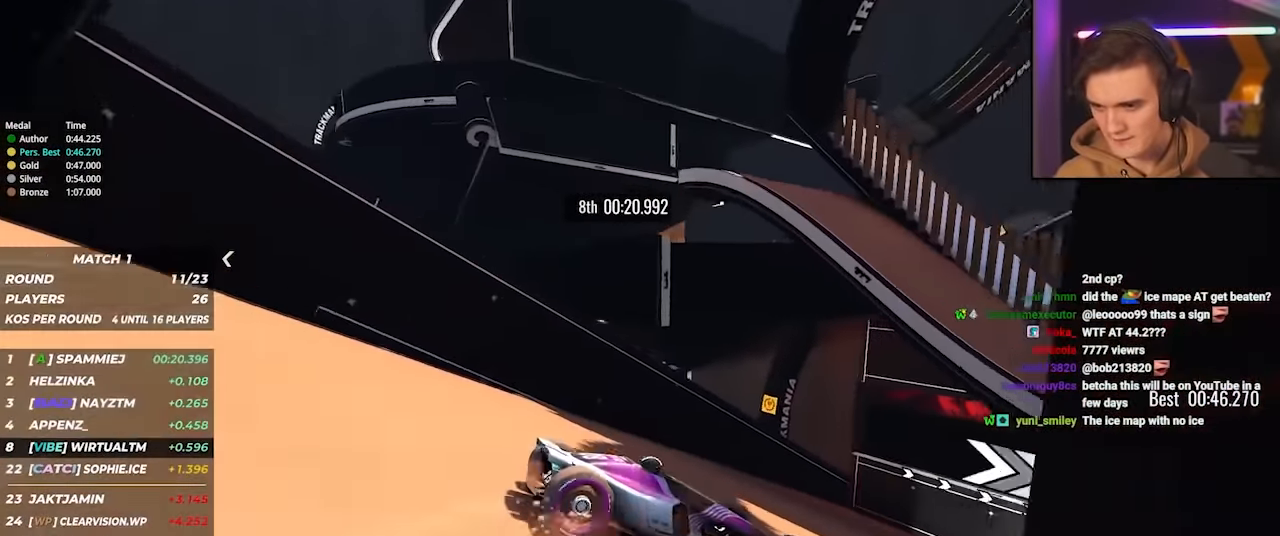
{"keys": ["up"], "events": [[417, "right", "up"]]}
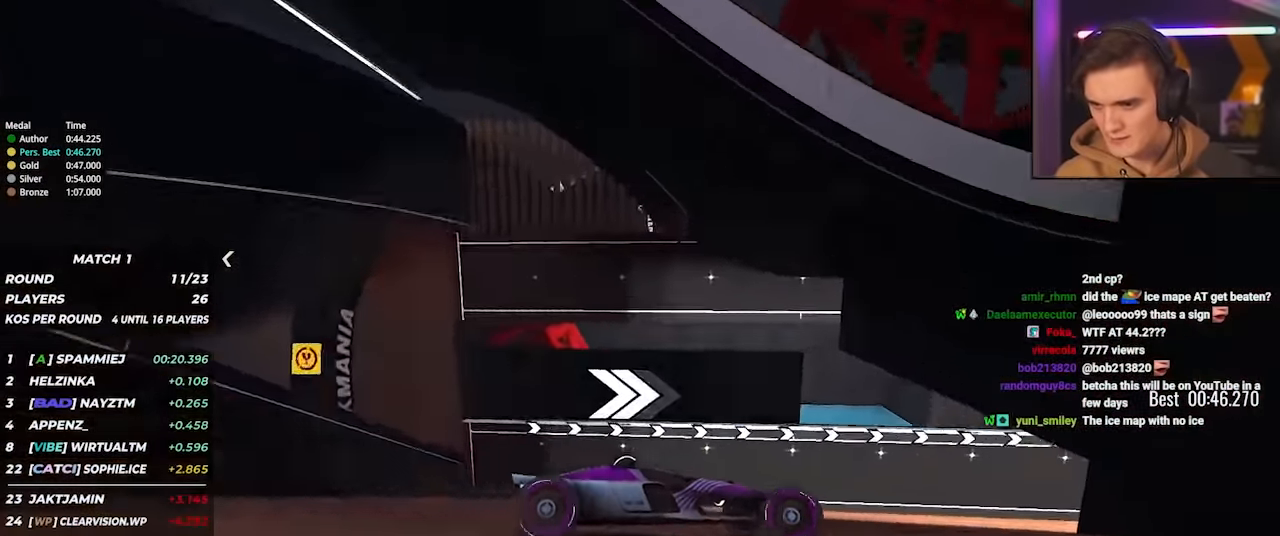
{"keys": ["up"], "events": [[67, "right", "down"], [200, "right", "up"], [300, "right", "down"], [484, "right", "up"]]}
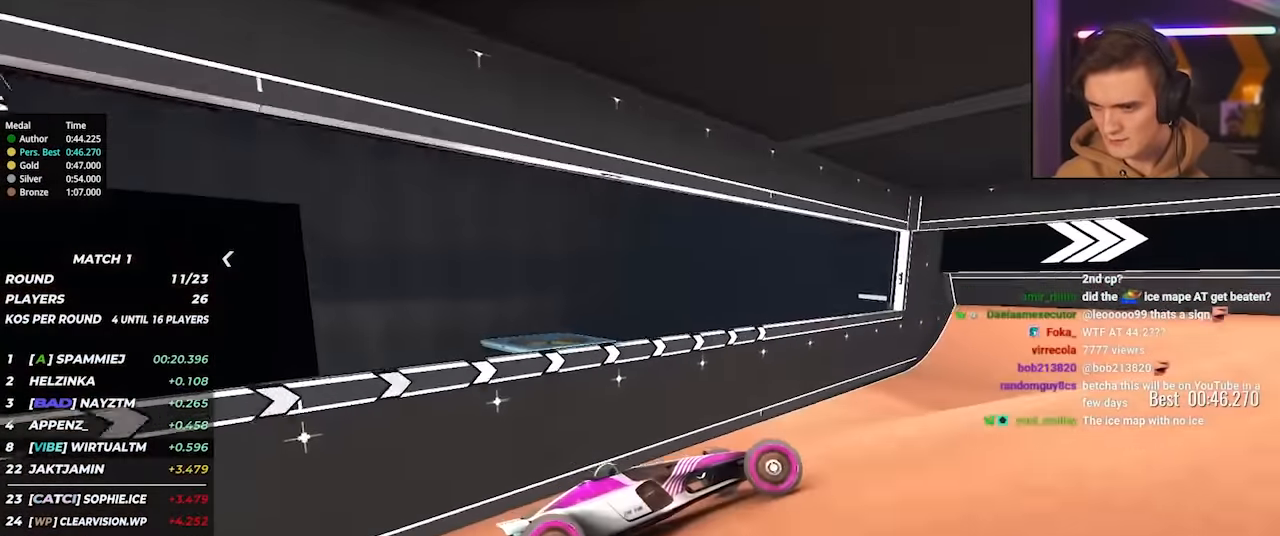
{"keys": ["right", "up"], "events": [[117, "right", "down"], [267, "right", "up"], [350, "right", "down"]]}
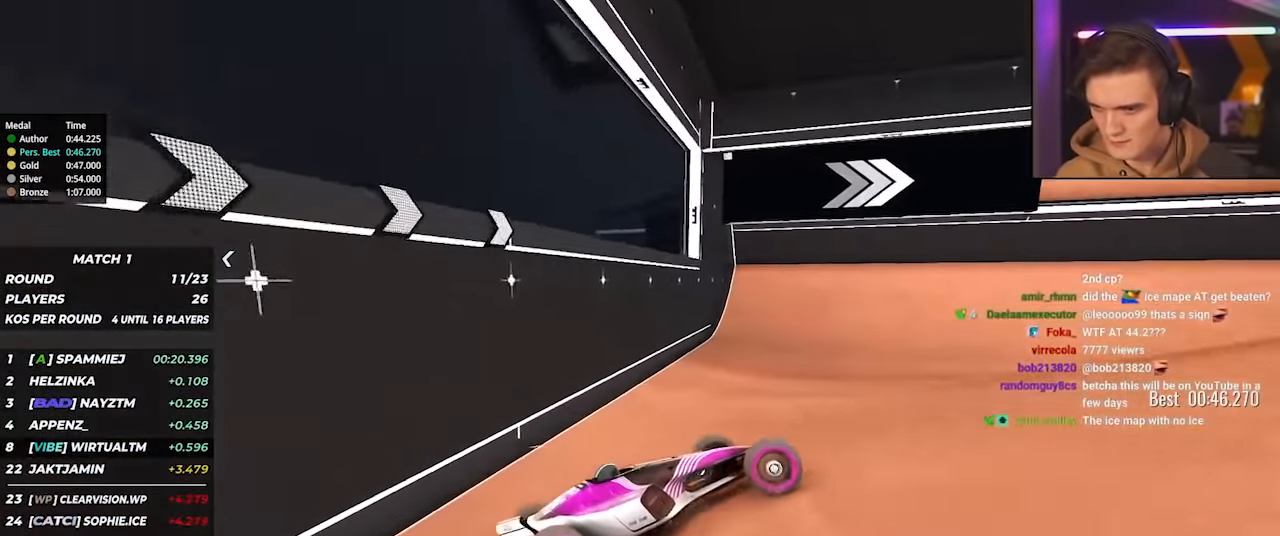
{"keys": ["right", "up"], "events": [[284, "right", "up"], [317, "right", "down"], [417, "right", "up"], [467, "right", "down"]]}
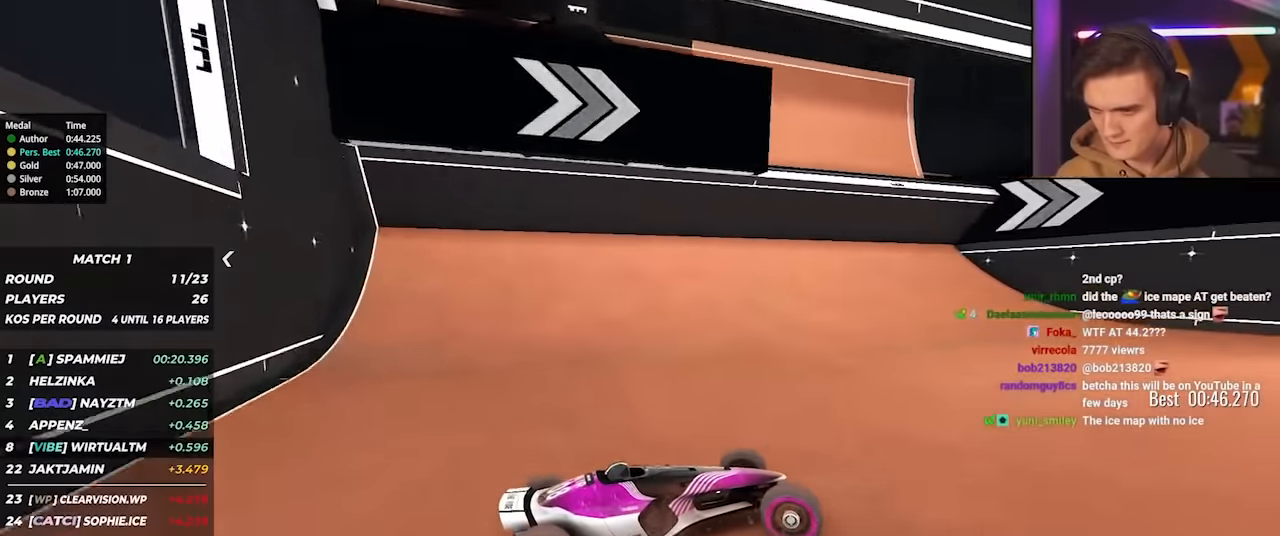
{"keys": ["right", "up"], "events": []}
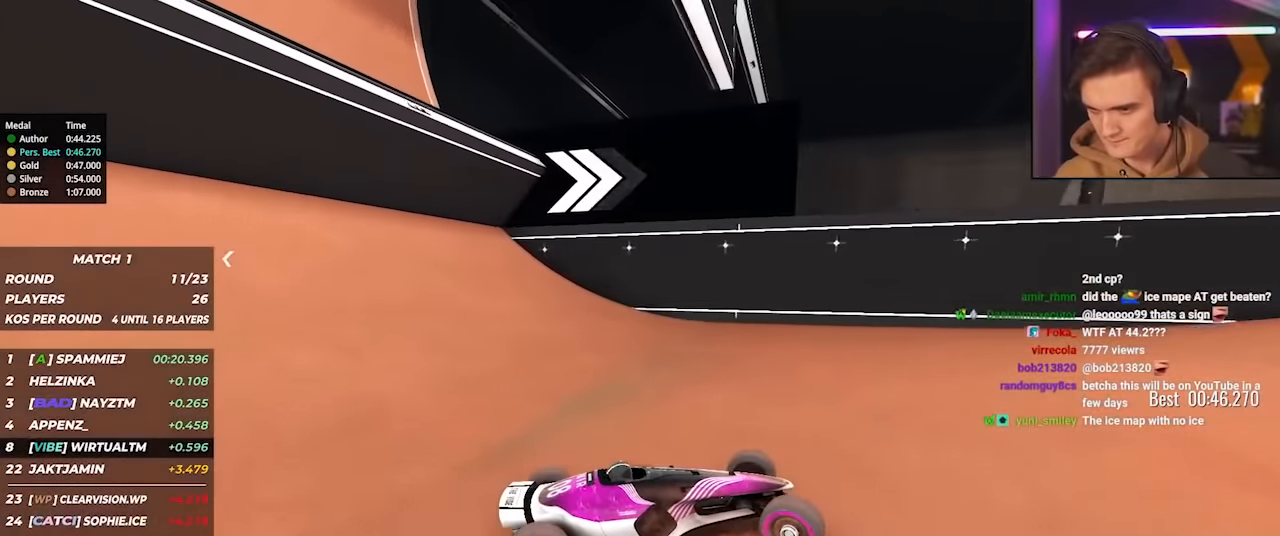
{"keys": ["up"], "events": [[117, "right", "up"], [167, "right", "down"], [450, "right", "up"]]}
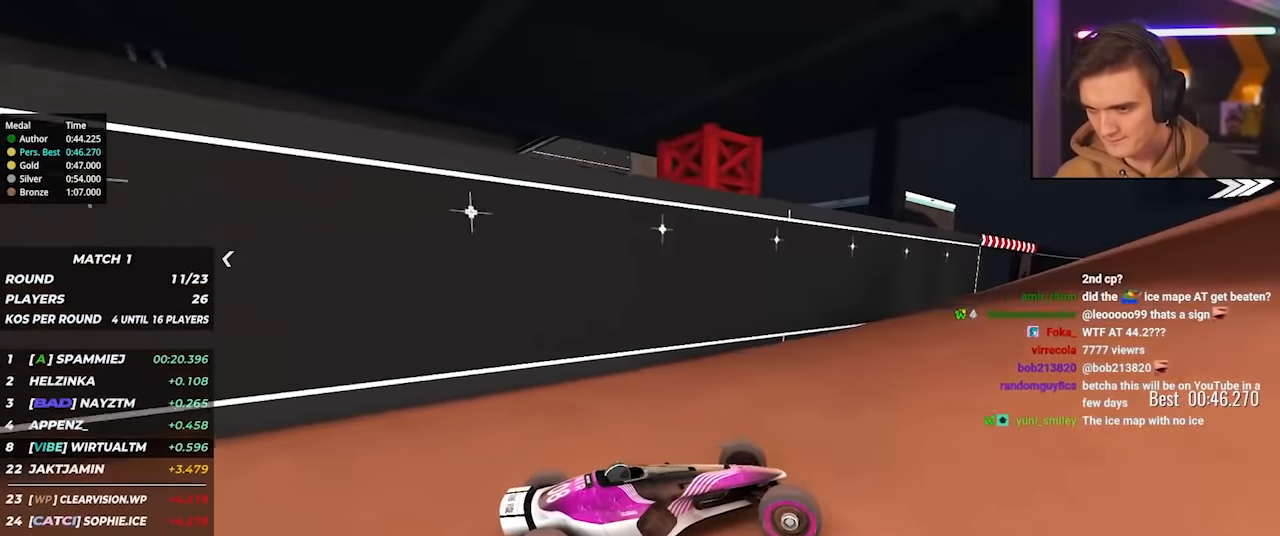
{"keys": ["left", "up"], "events": [[50, "right", "down"], [317, "right", "up"], [417, "left", "down"]]}
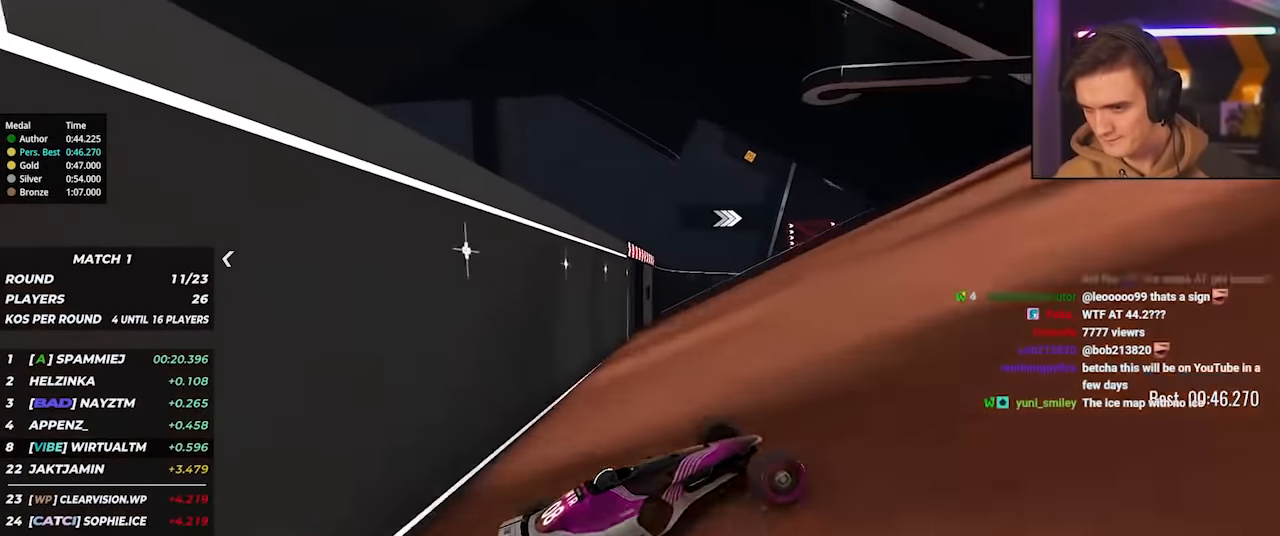
{"keys": ["left", "up"], "events": []}
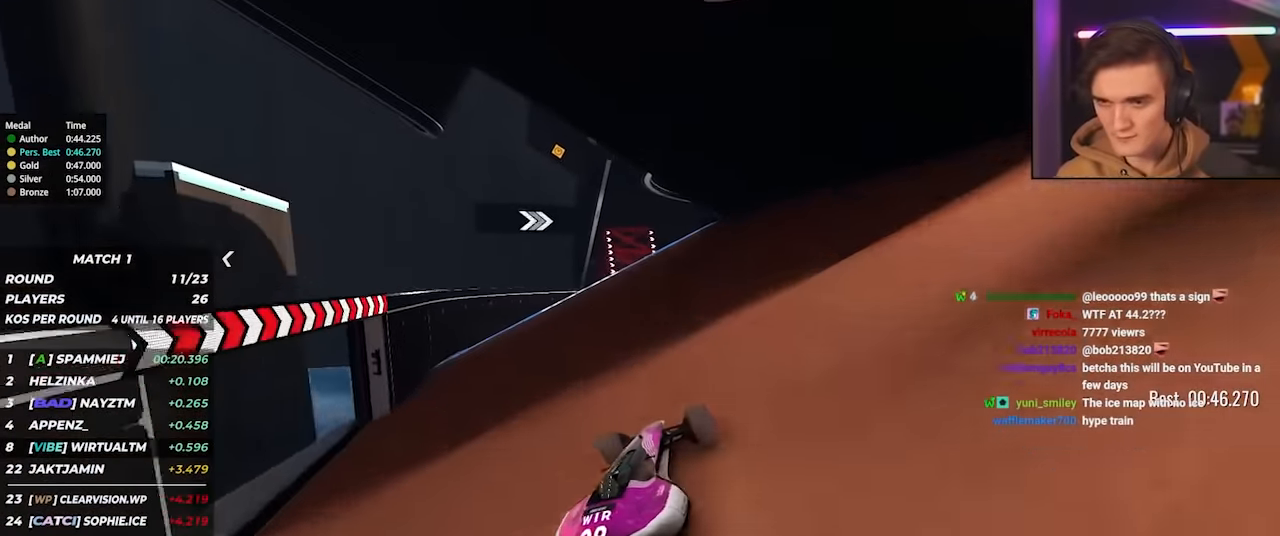
{"keys": ["up"], "events": [[34, "left", "up"], [300, "right", "down"], [400, "right", "up"]]}
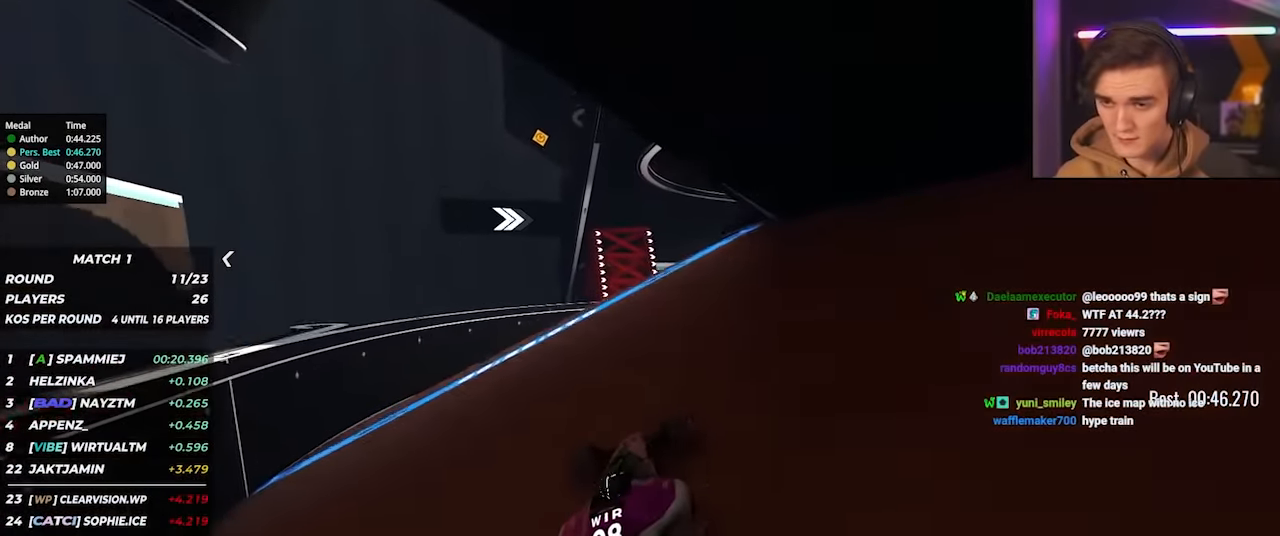
{"keys": ["right", "up"], "events": [[284, "right", "down"]]}
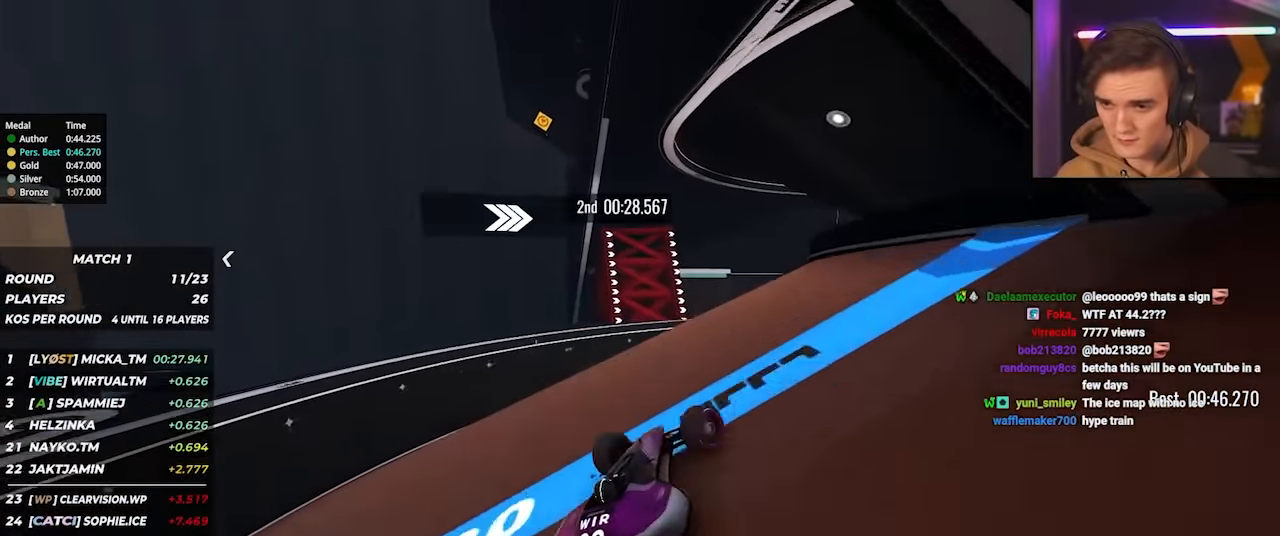
{"keys": ["right", "up"], "events": [[17, "up", "up"], [100, "up", "down"], [150, "right", "up"], [334, "right", "down"]]}
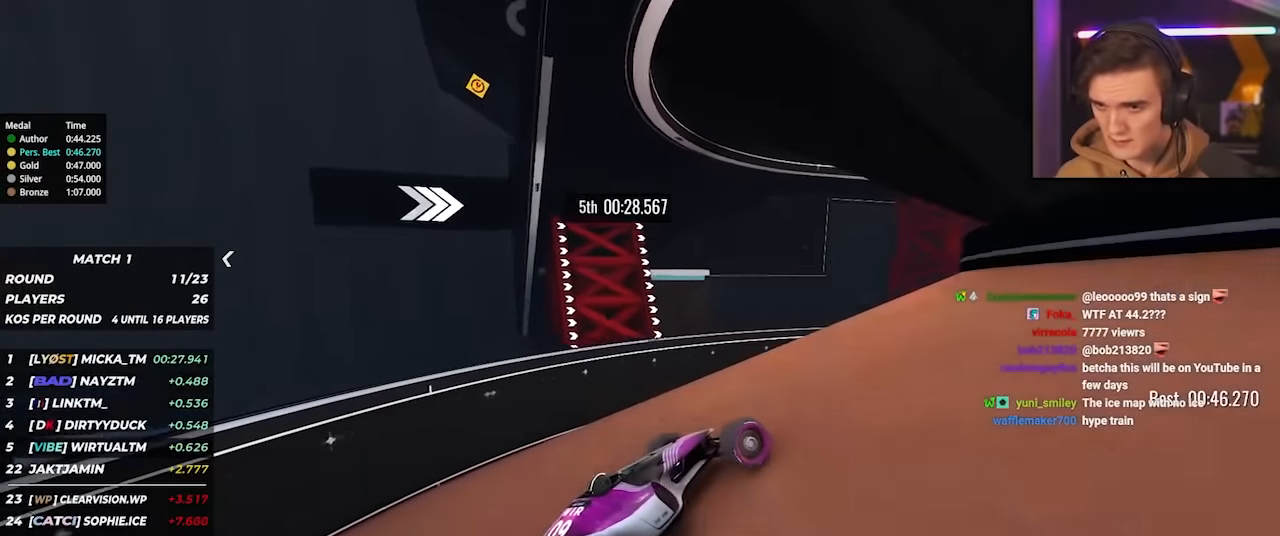
{"keys": ["right", "up"], "events": [[34, "right", "up"], [67, "right", "down"], [300, "right", "up"], [450, "right", "down"]]}
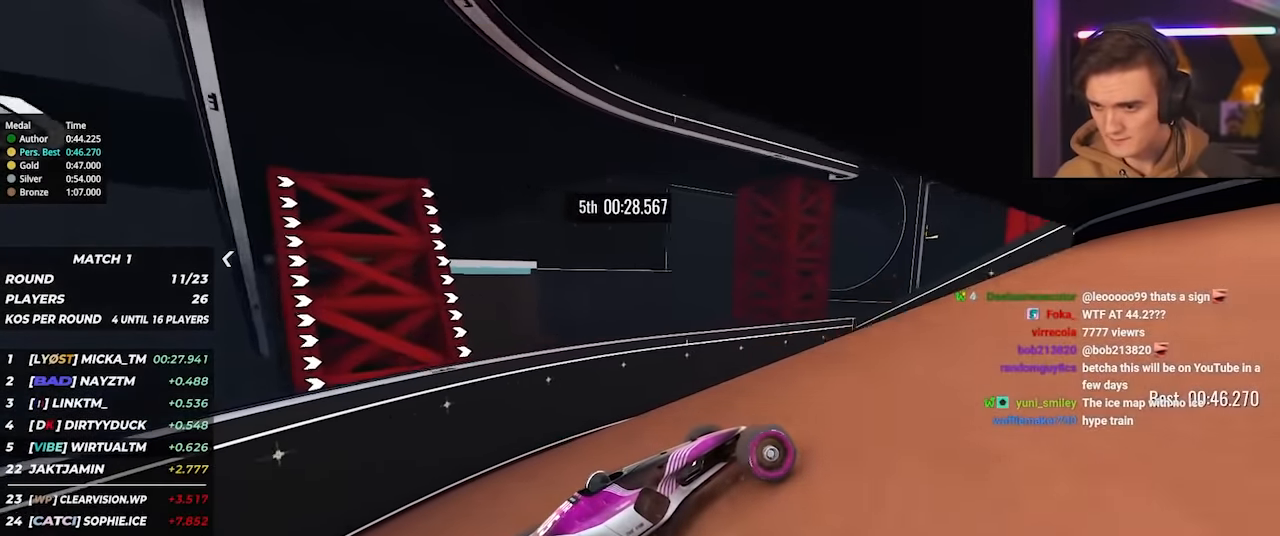
{"keys": ["right", "up"], "events": [[50, "right", "up"], [184, "right", "down"], [317, "right", "up"], [417, "right", "down"]]}
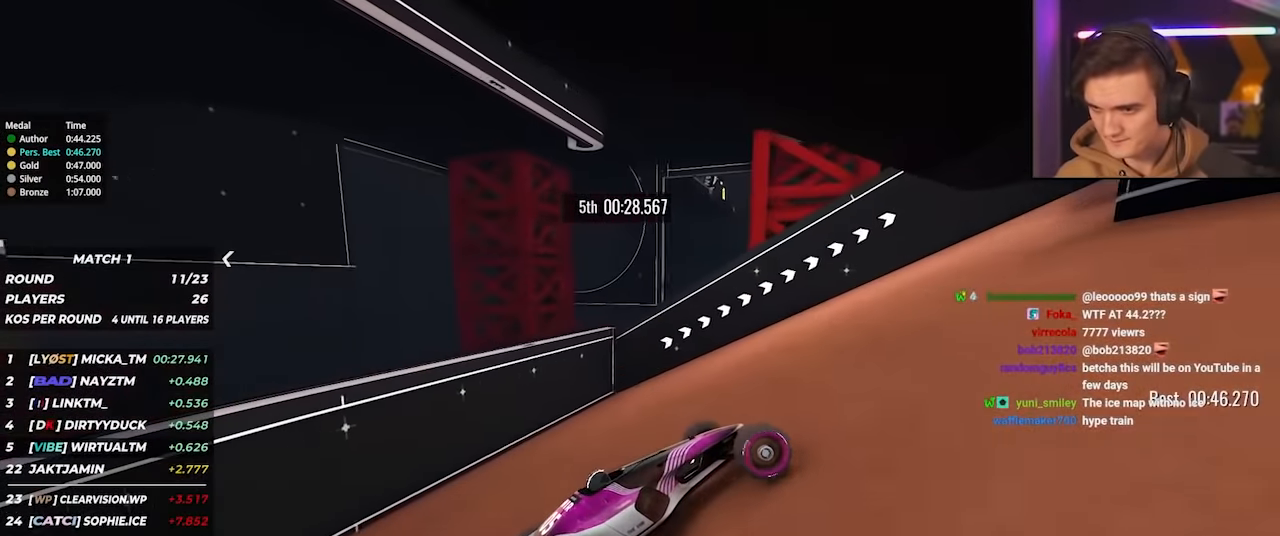
{"keys": ["right", "up"], "events": [[67, "right", "up"], [150, "right", "down"], [250, "right", "up"], [334, "right", "down"], [434, "right", "up"], [484, "right", "down"]]}
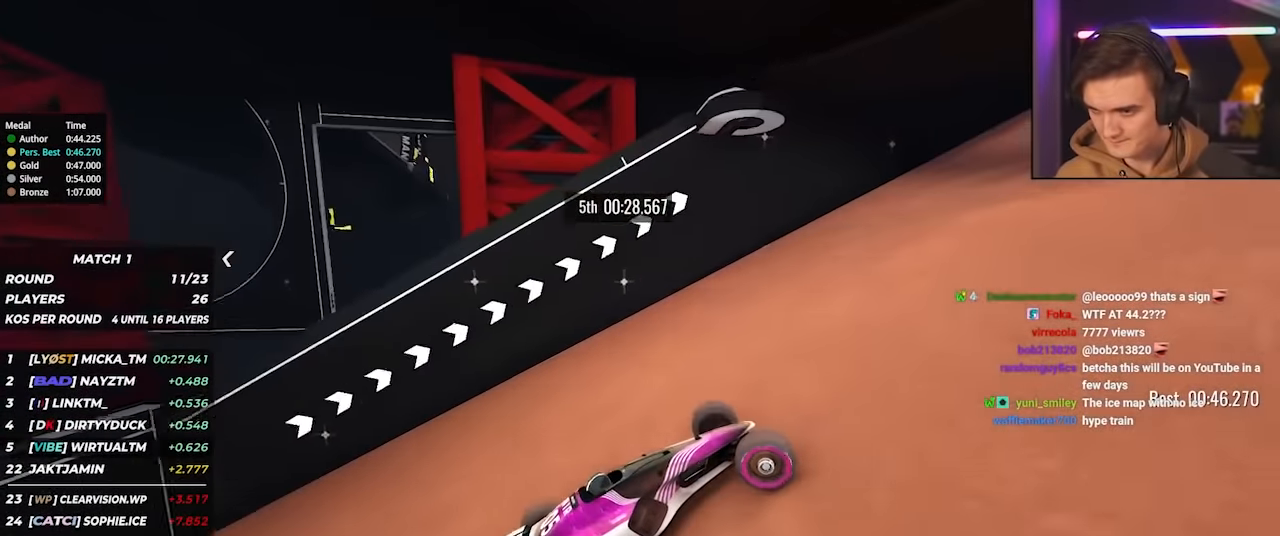
{"keys": ["right", "up"], "events": []}
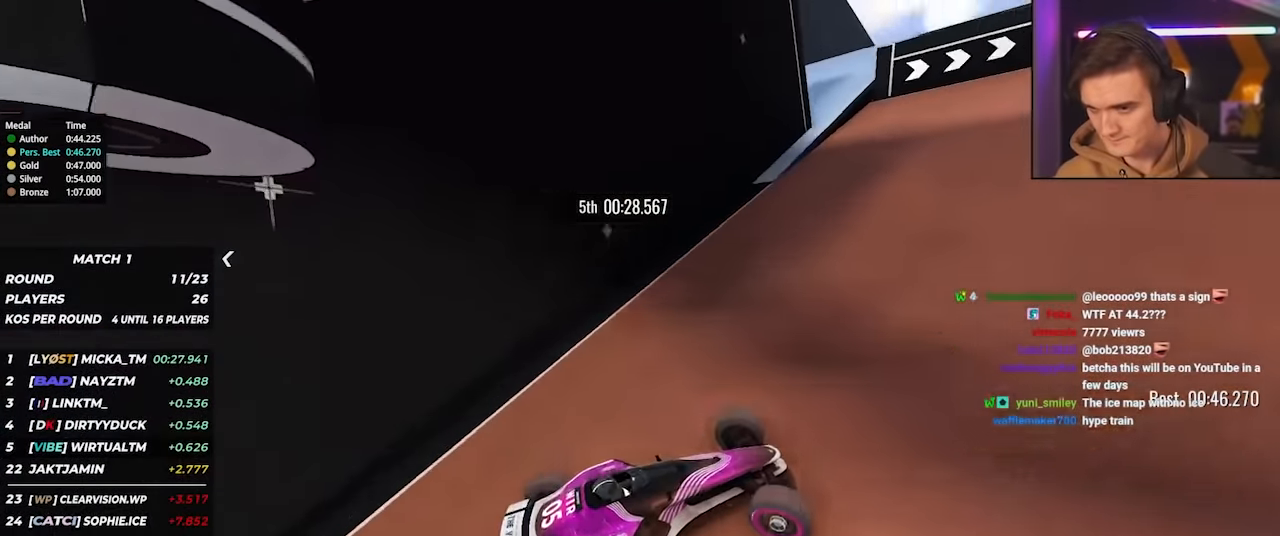
{"keys": ["right", "up"], "events": []}
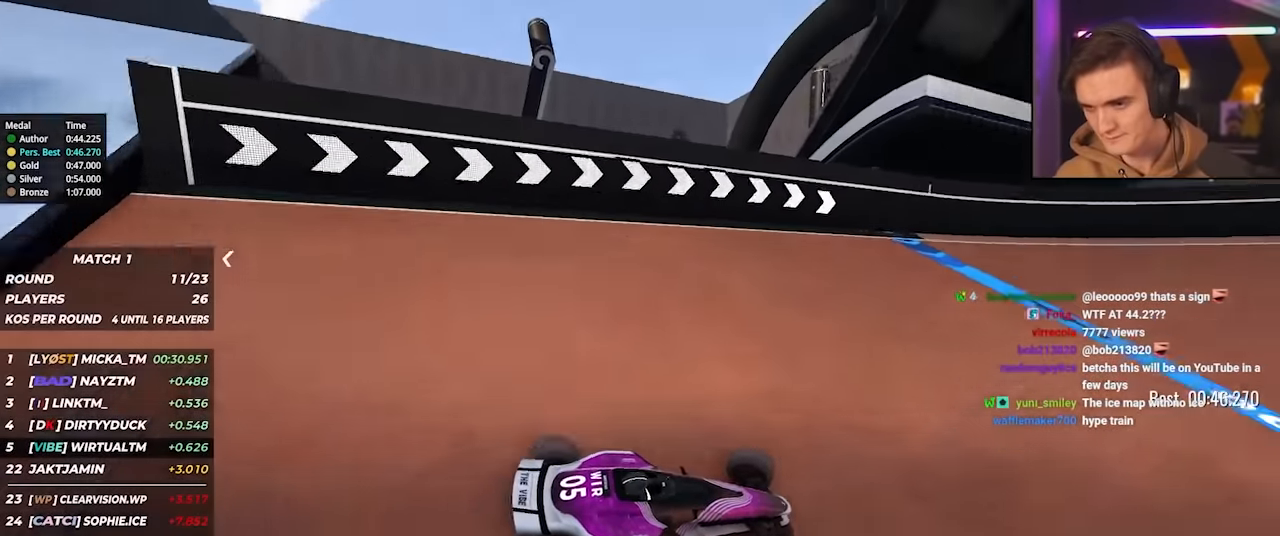
{"keys": ["right", "up"], "events": []}
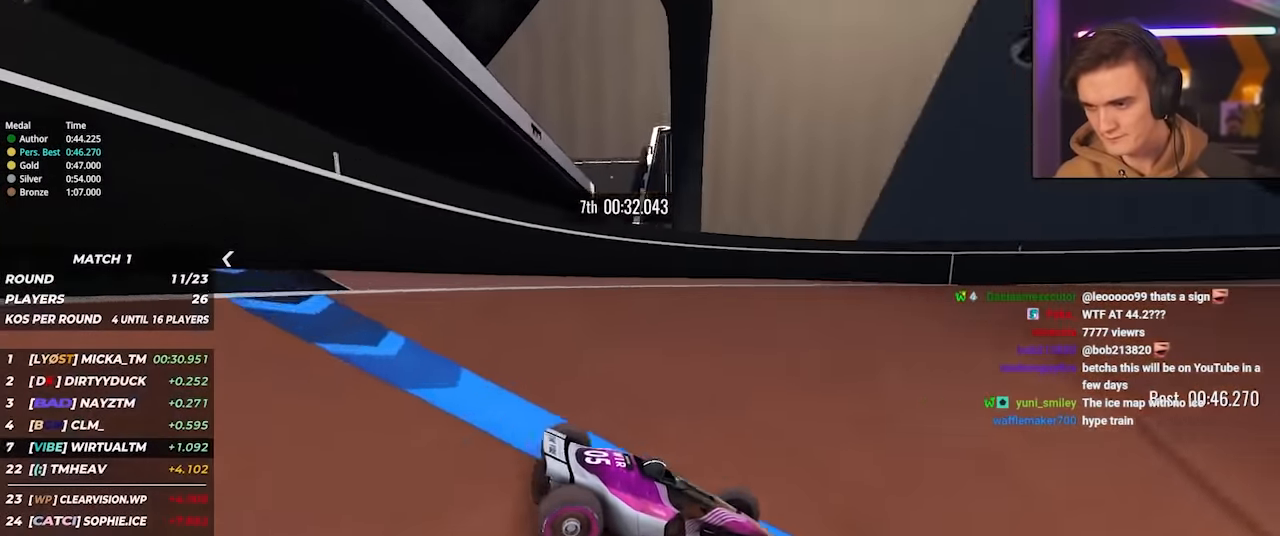
{"keys": ["right", "up"], "events": []}
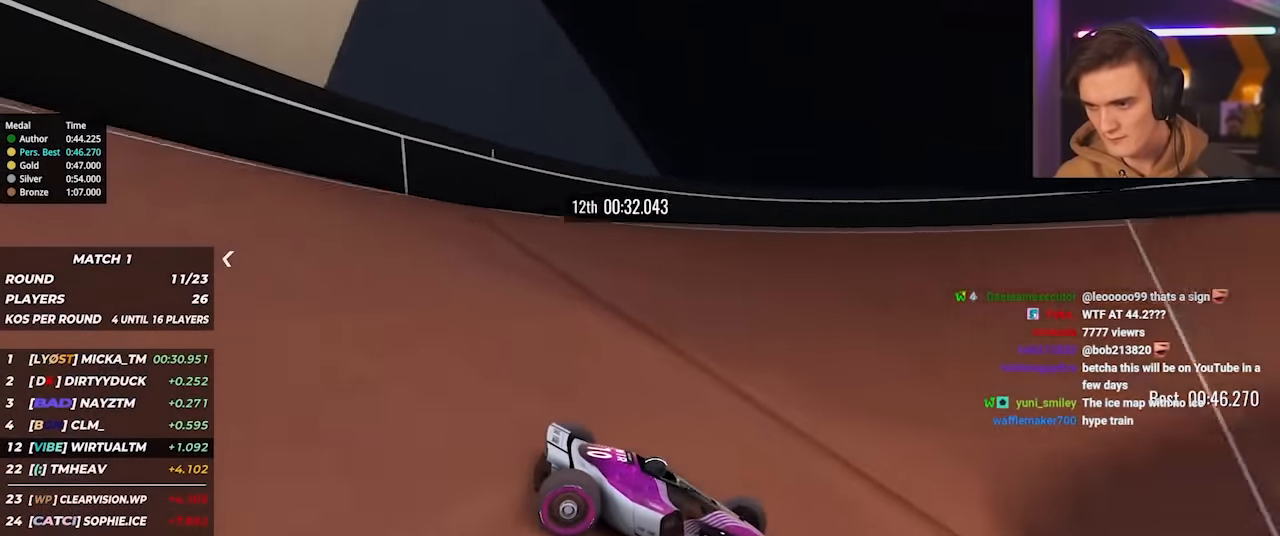
{"keys": ["left"], "events": [[284, "right", "up"], [317, "left", "down"], [467, "up", "up"]]}
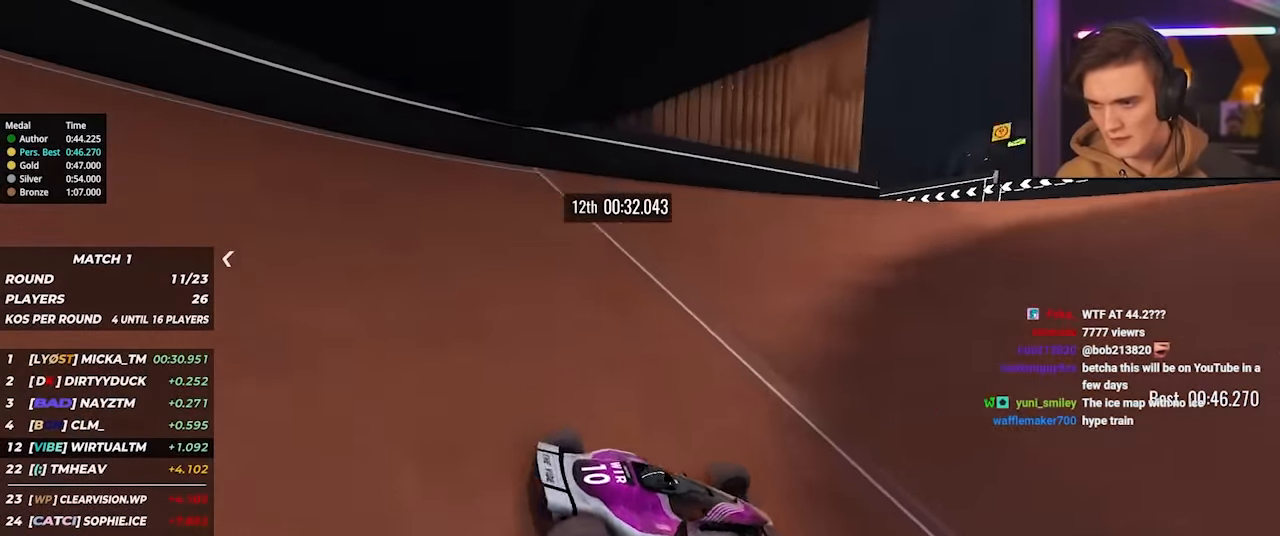
{"keys": ["left", "up"], "events": [[150, "up", "down"]]}
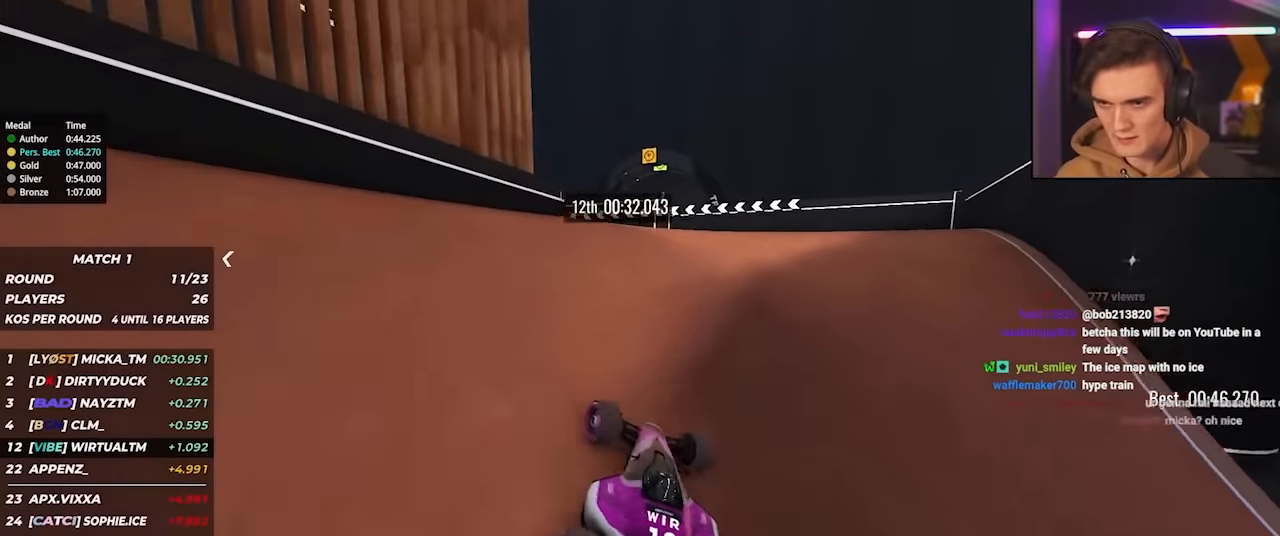
{"keys": ["left", "up"], "events": [[67, "left", "up"], [267, "left", "down"], [317, "up", "up"], [450, "up", "down"]]}
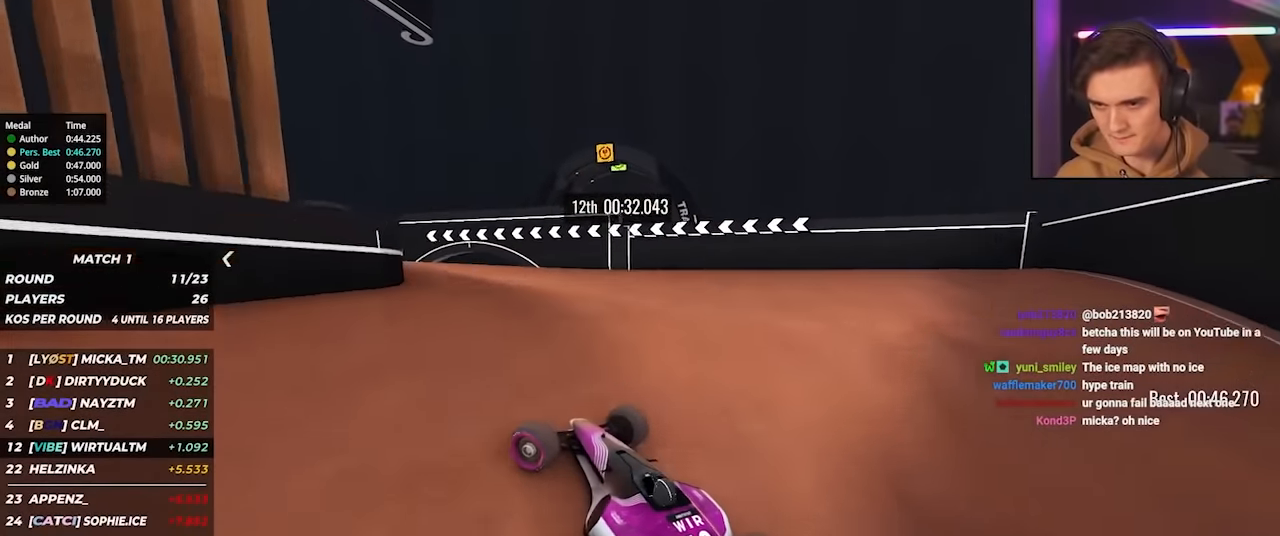
{"keys": ["up"], "events": [[234, "up", "up"], [317, "up", "down"], [417, "left", "up"]]}